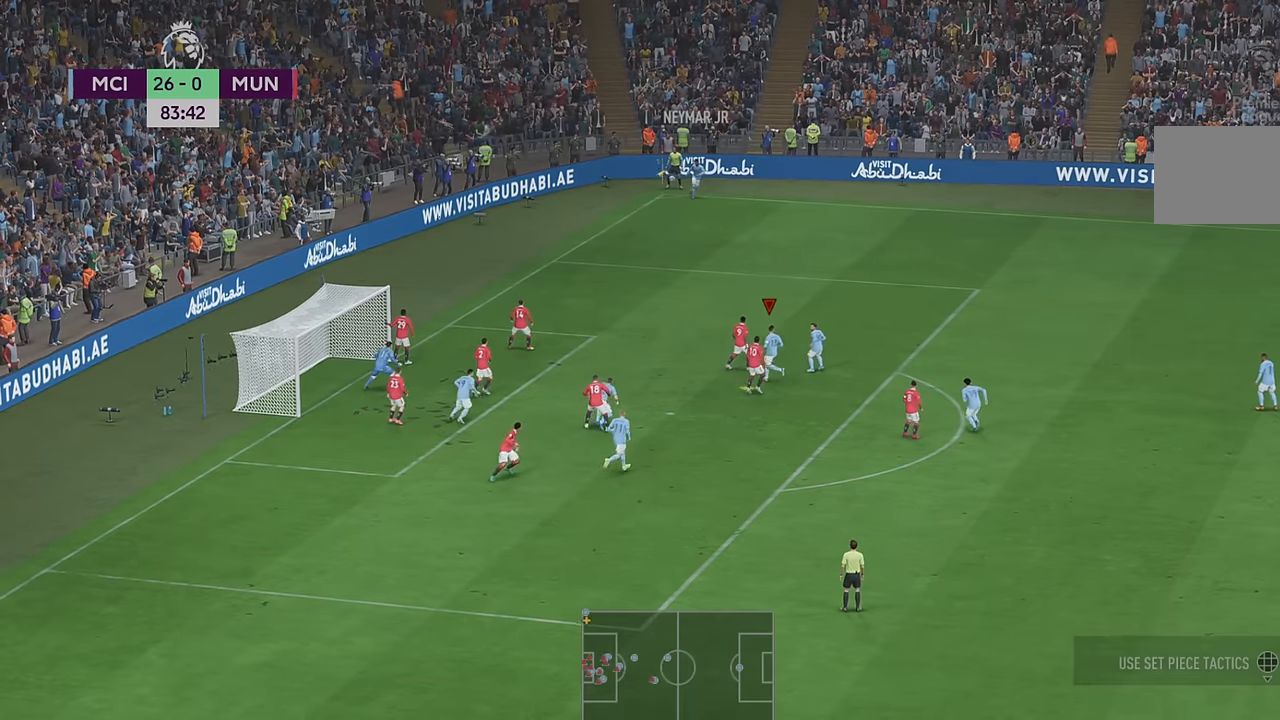
Gameplay with a controller (Xbox layout); each line is a JSON object with the inputs held at the frame after it. "events" lists button and stick changes between this image and that frame as [ms after this image, input, new state], when the widget could be followed in between. Not read: L3 R3.
{"buttons": [], "left_stick": "left", "right_stick": "center", "events": [[100, "A", "up"], [150, "left_stick", "up-left"], [350, "left_stick", "left"]]}
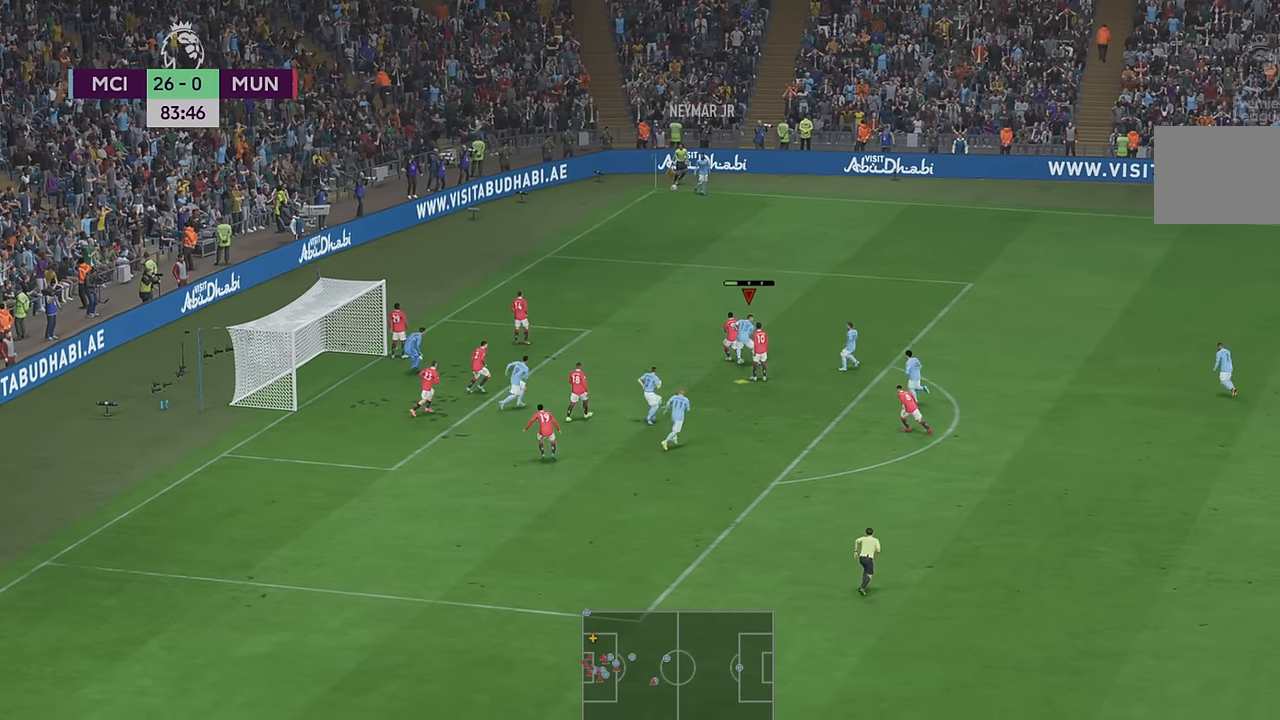
{"buttons": [], "left_stick": "left", "right_stick": "center", "events": []}
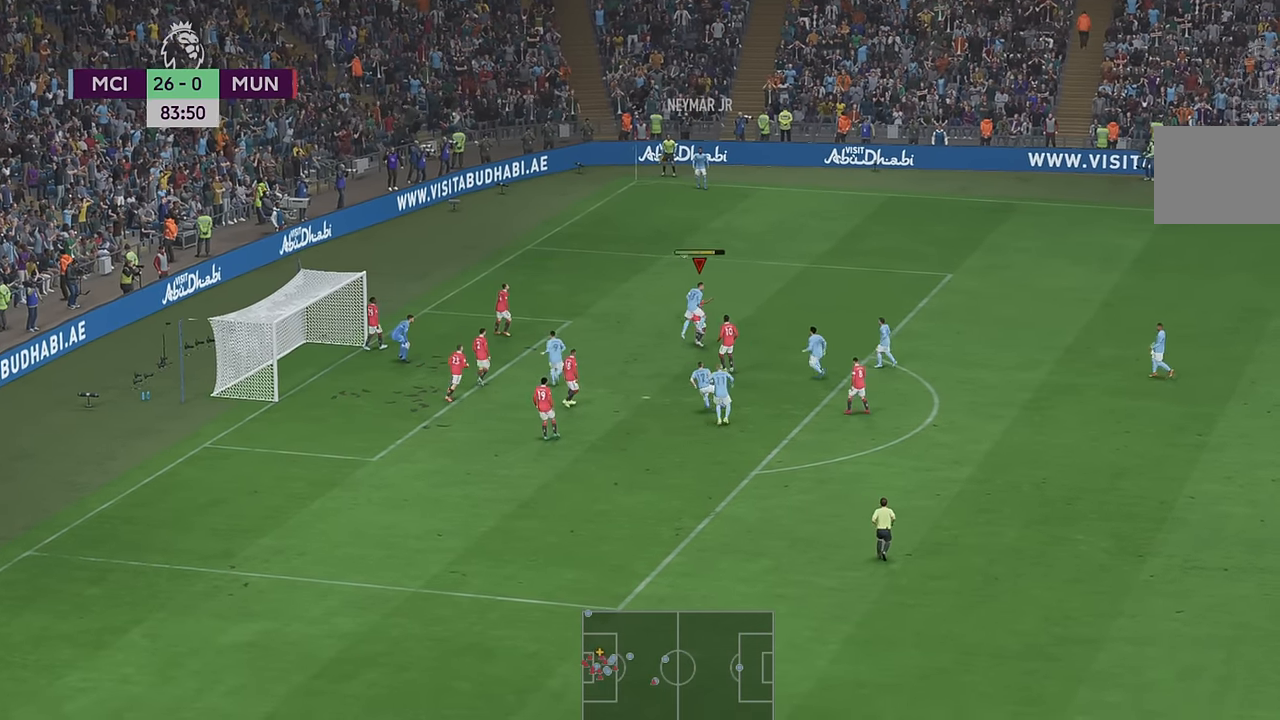
{"buttons": [], "left_stick": "left", "right_stick": "center", "events": []}
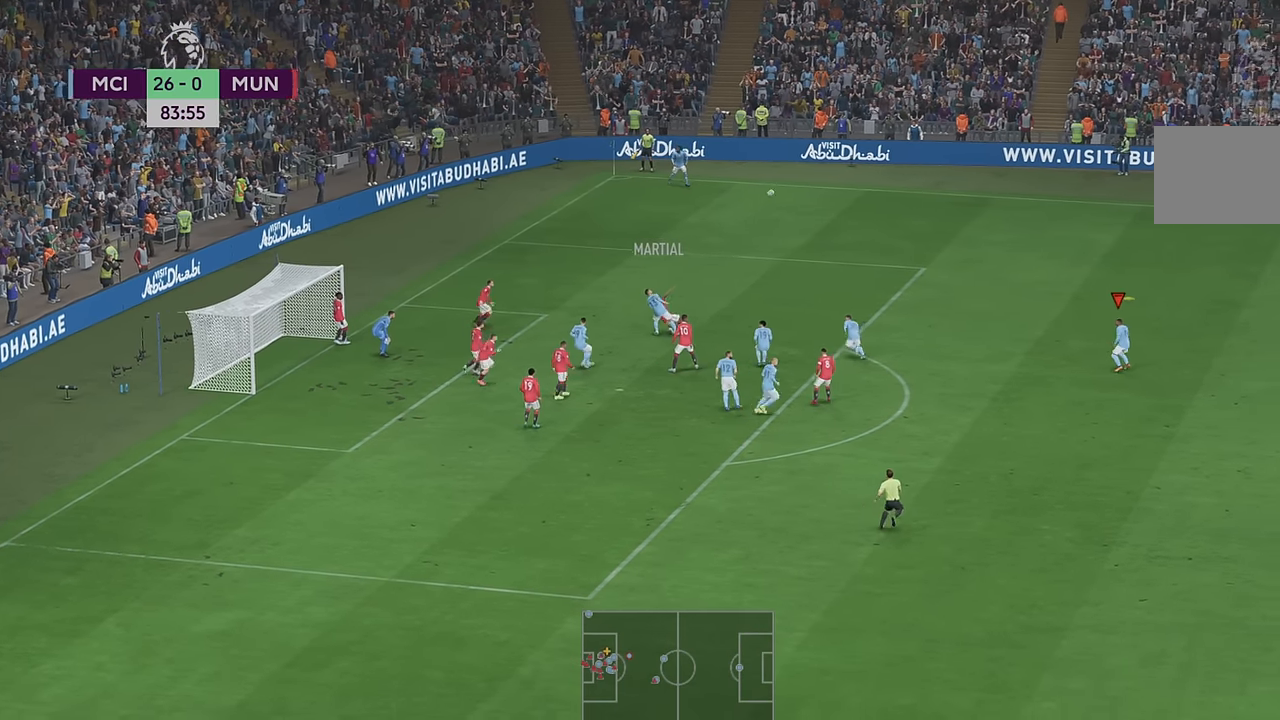
{"buttons": ["R2"], "left_stick": "up-left", "right_stick": "center", "events": [[334, "R2", "down"], [367, "left_stick", "up-left"]]}
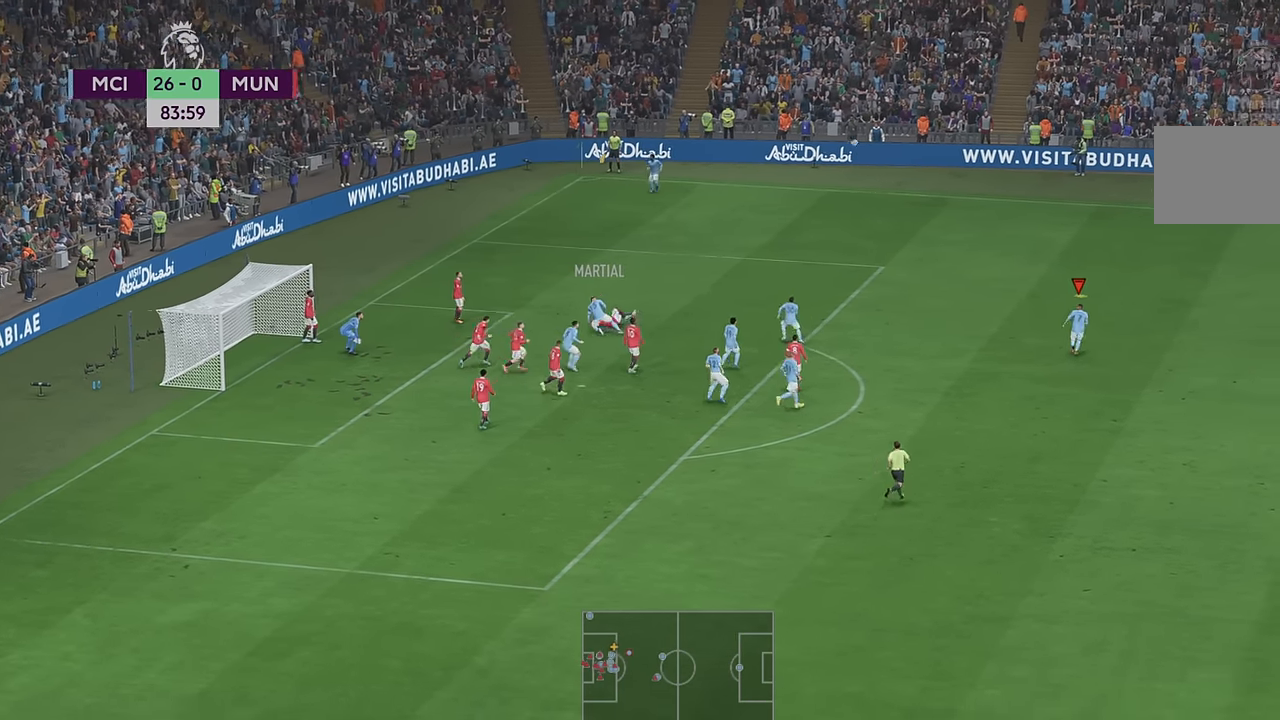
{"buttons": ["R2"], "left_stick": "center", "right_stick": "center", "events": [[367, "left_stick", "up"], [500, "left_stick", "center"]]}
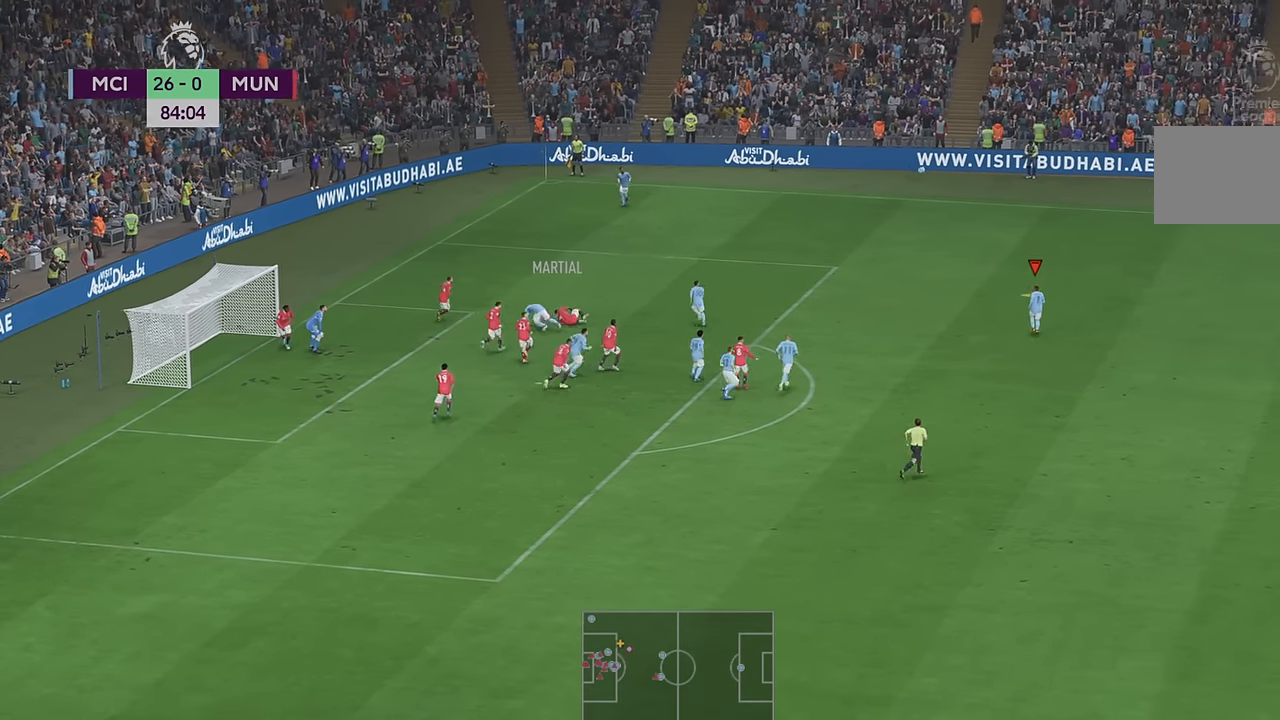
{"buttons": ["R2"], "left_stick": "down", "right_stick": "center", "events": [[167, "left_stick", "down"]]}
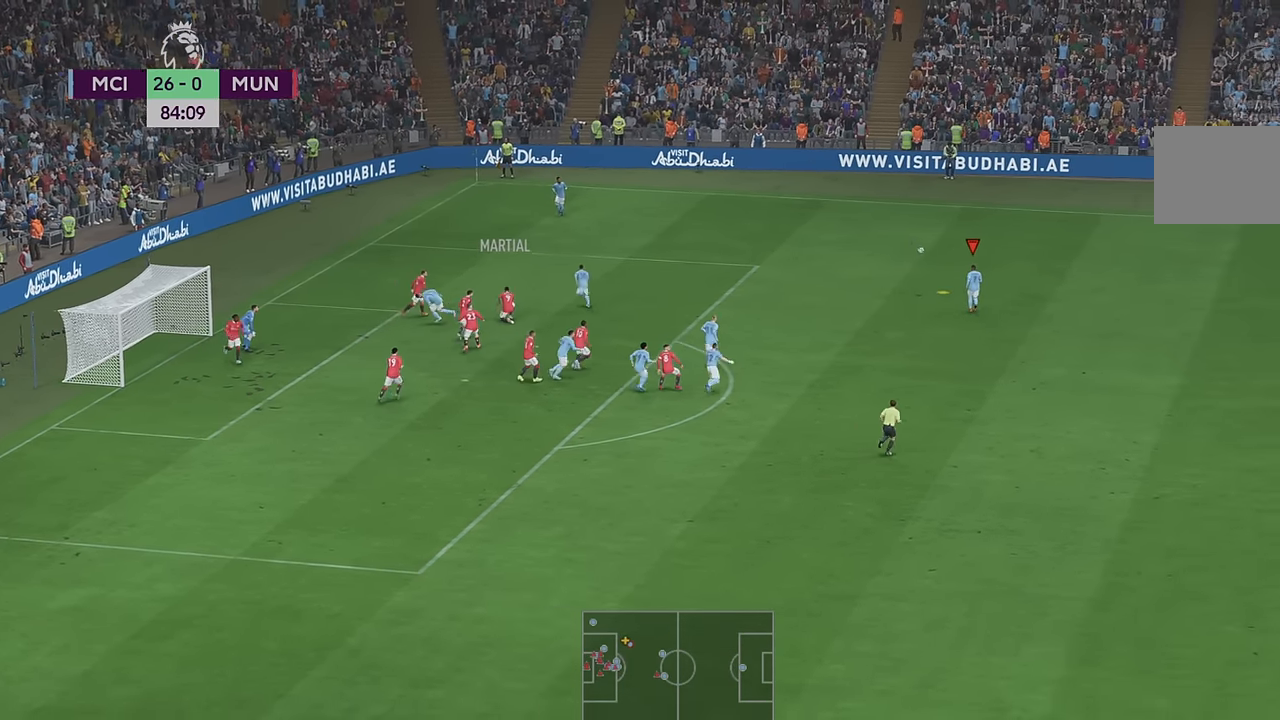
{"buttons": ["R2"], "left_stick": "down", "right_stick": "center", "events": []}
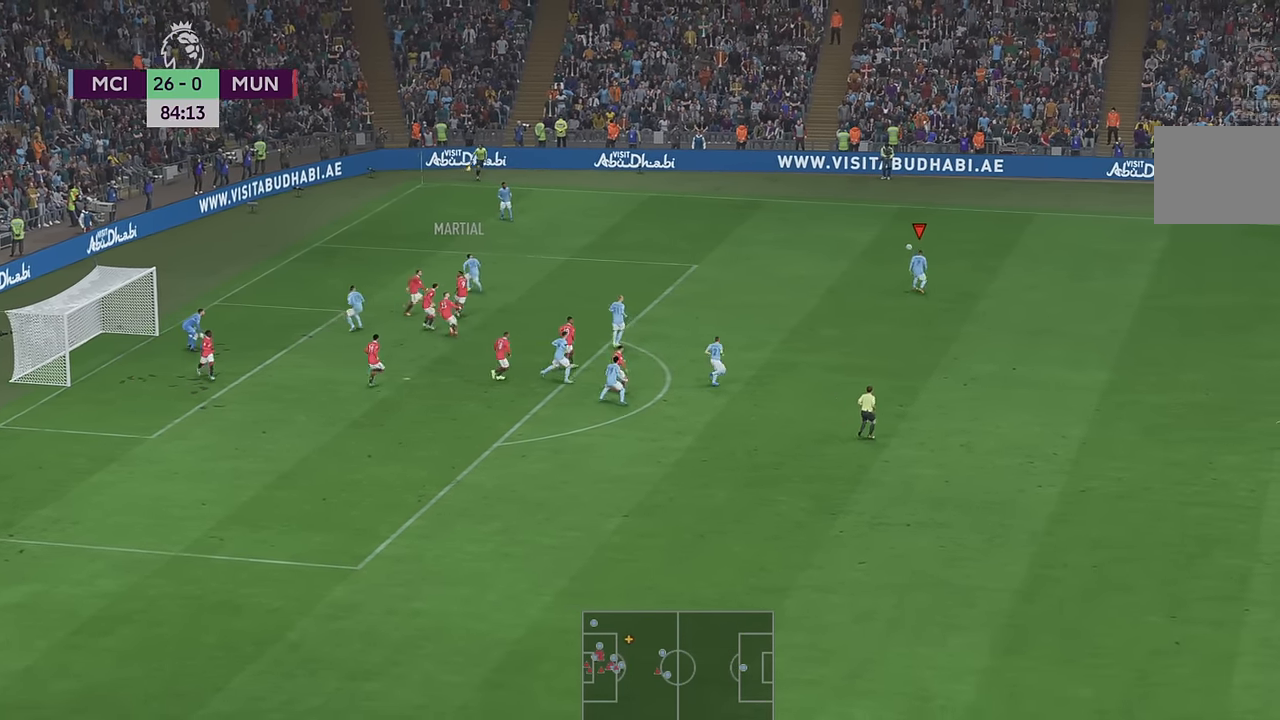
{"buttons": ["R2"], "left_stick": "center", "right_stick": "center", "events": [[67, "left_stick", "down-left"], [267, "left_stick", "center"]]}
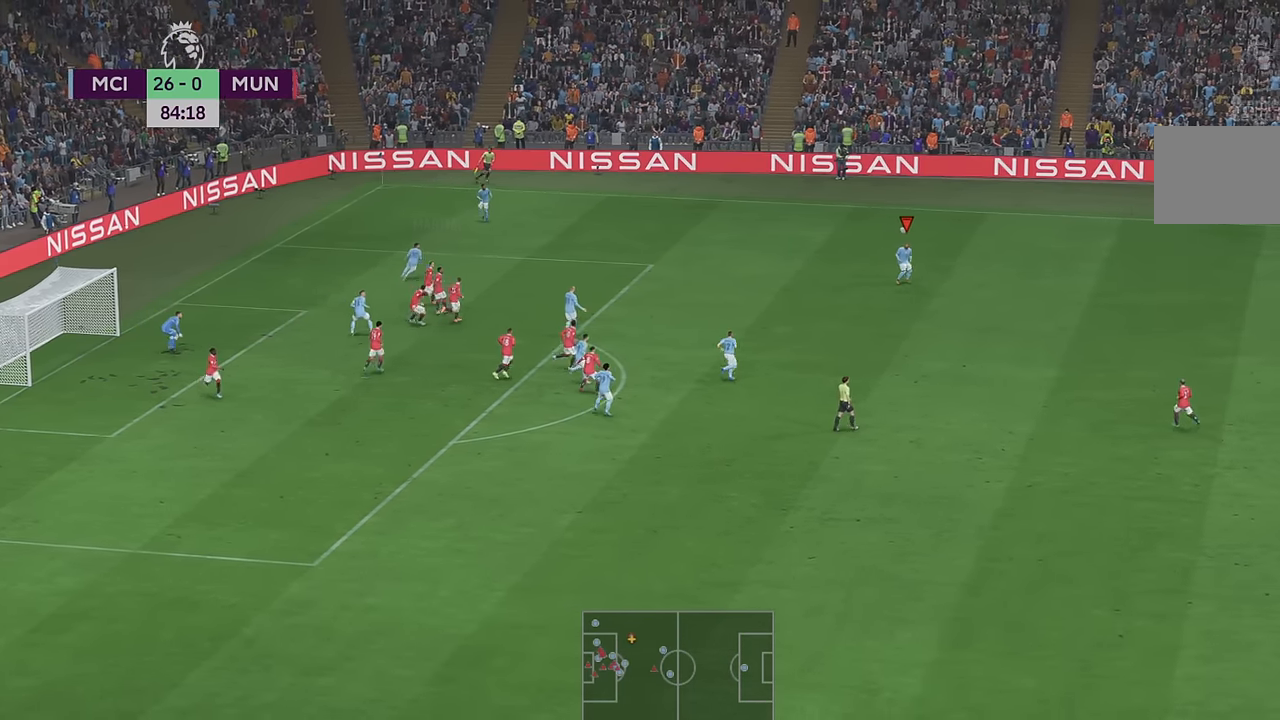
{"buttons": ["R2"], "left_stick": "left", "right_stick": "center", "events": [[200, "left_stick", "down"], [250, "left_stick", "down-left"], [450, "left_stick", "left"]]}
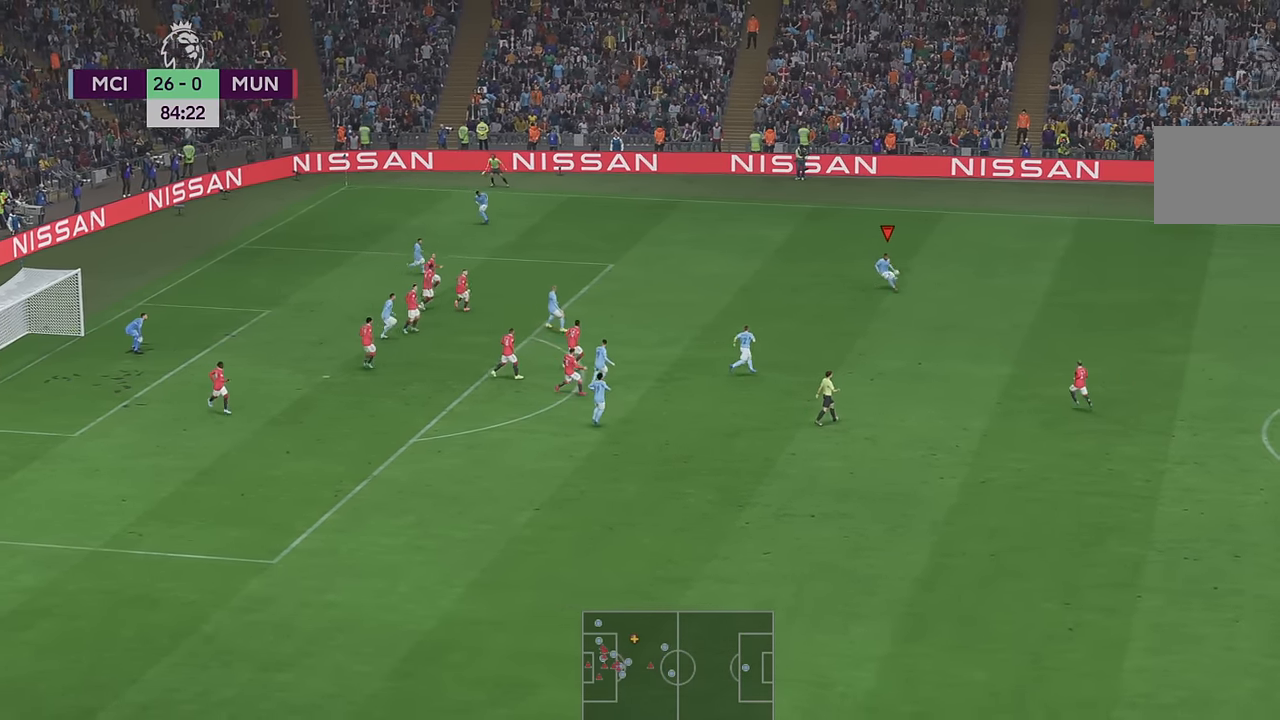
{"buttons": ["R2"], "left_stick": "left", "right_stick": "center", "events": []}
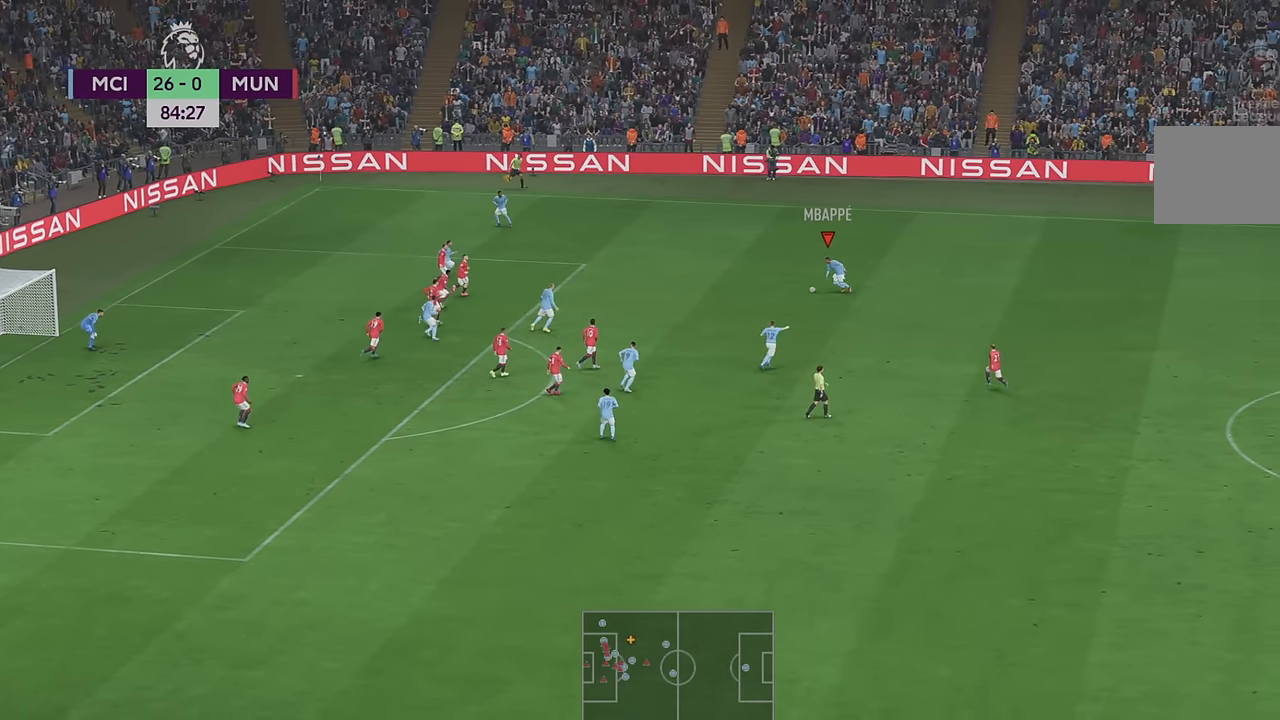
{"buttons": ["R2"], "left_stick": "down", "right_stick": "center", "events": [[417, "left_stick", "down"]]}
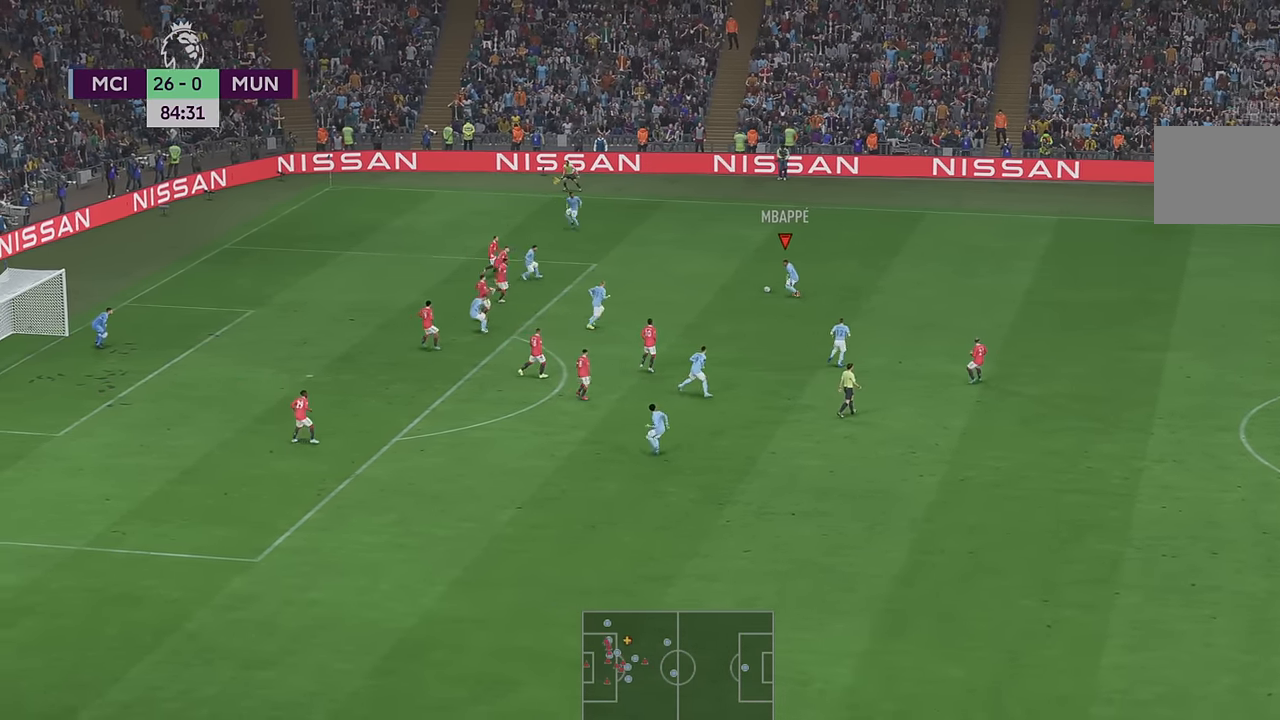
{"buttons": ["R2"], "left_stick": "down-left", "right_stick": "center", "events": [[183, "left_stick", "down-left"]]}
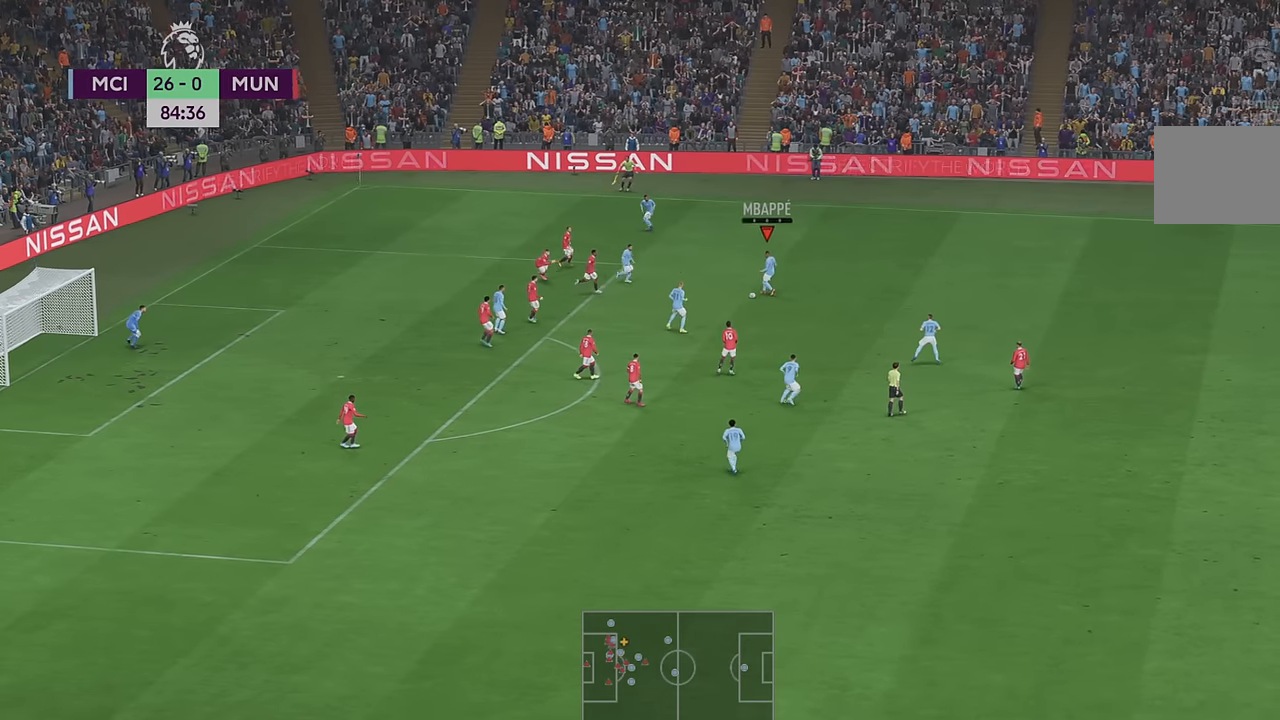
{"buttons": ["R2"], "left_stick": "left", "right_stick": "center", "events": [[450, "left_stick", "left"]]}
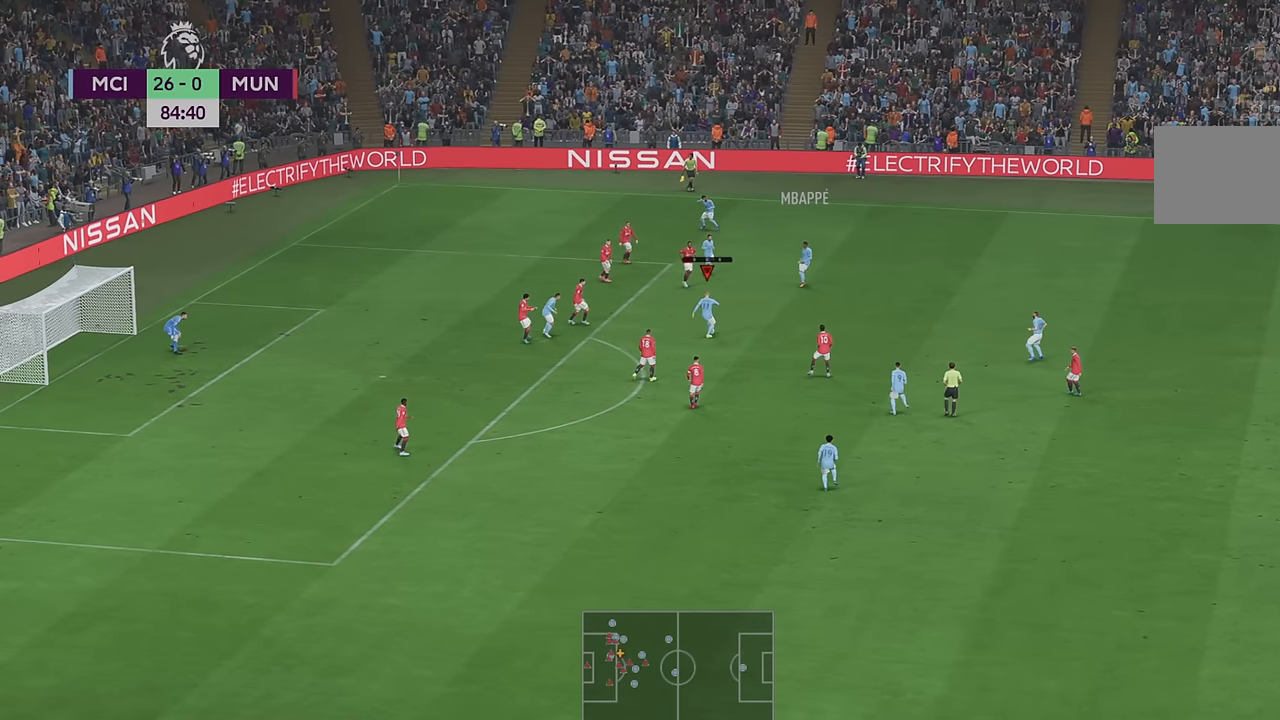
{"buttons": [], "left_stick": "left", "right_stick": "center"}
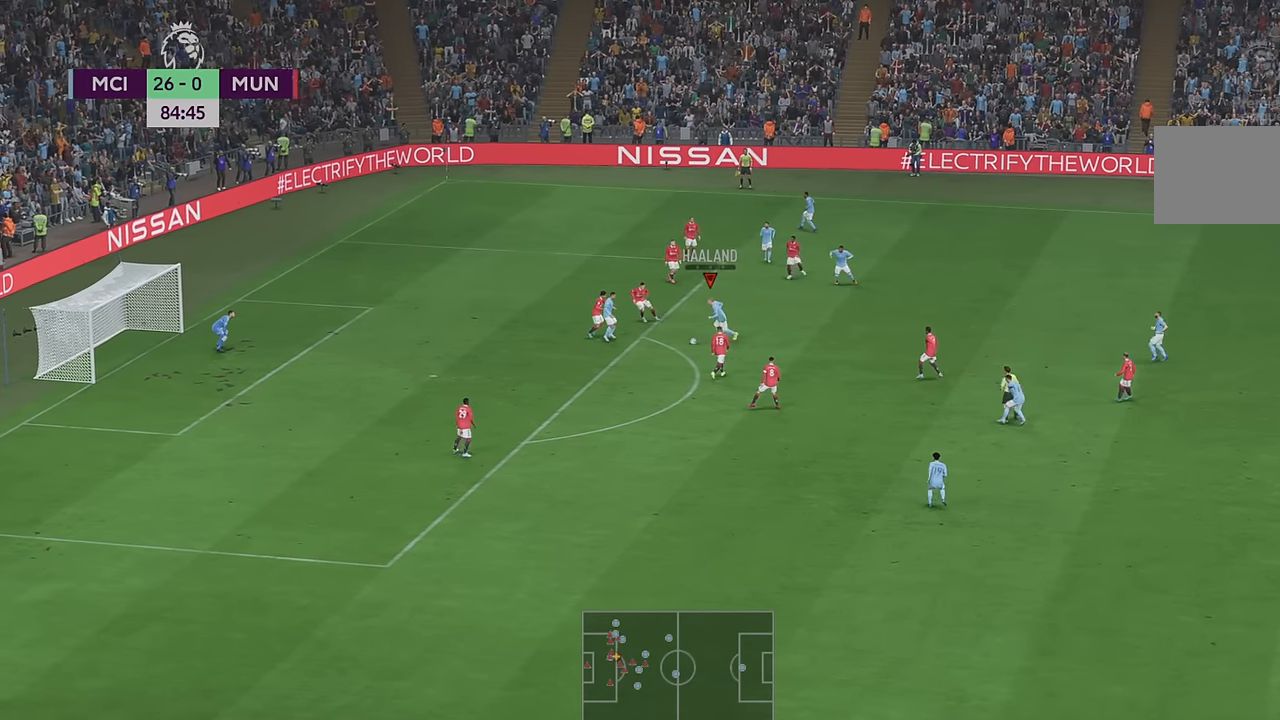
{"buttons": [], "left_stick": "down-left", "right_stick": "center", "events": [[250, "left_stick", "down-left"]]}
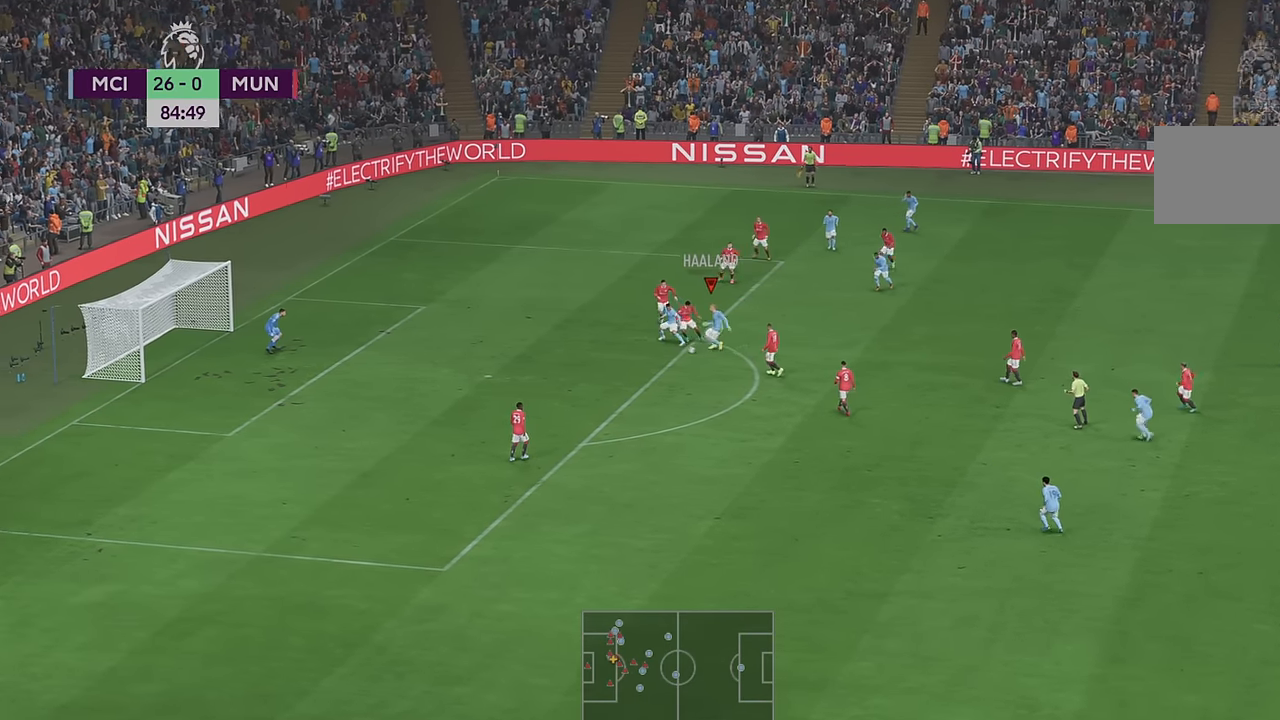
{"buttons": [], "left_stick": "left", "right_stick": "center", "events": [[100, "left_stick", "left"]]}
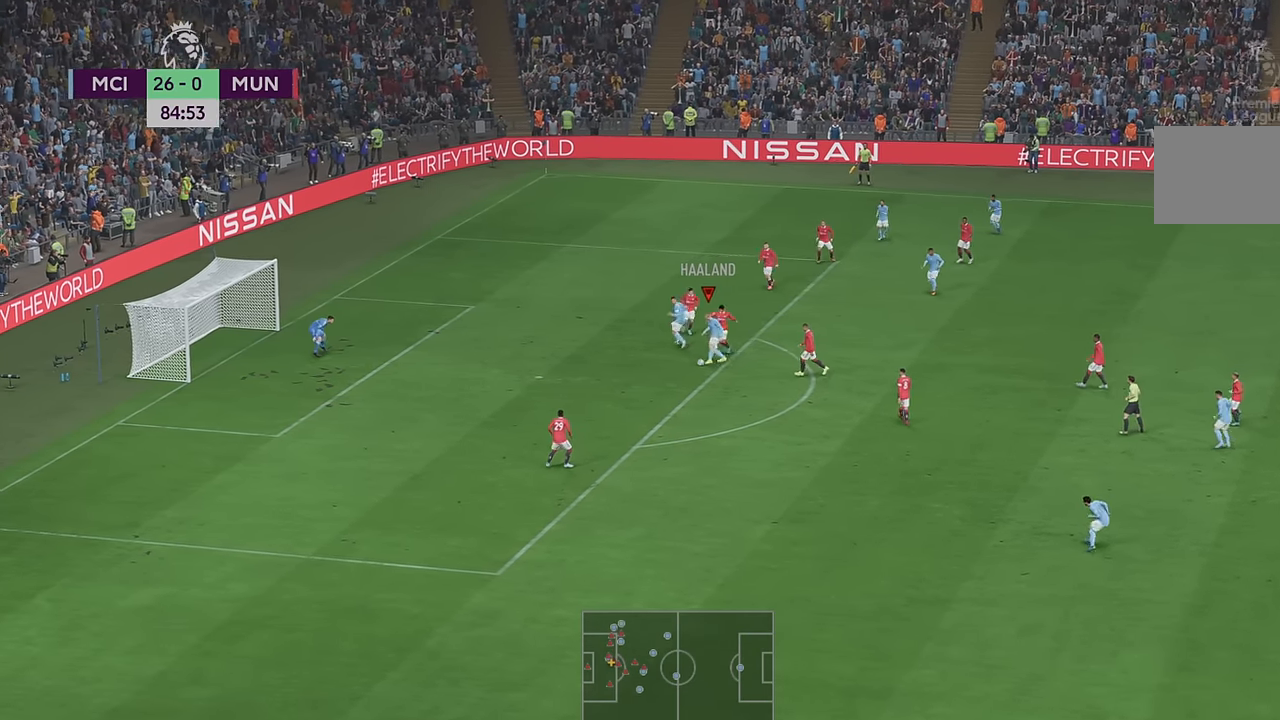
{"buttons": [], "left_stick": "left", "right_stick": "center", "events": []}
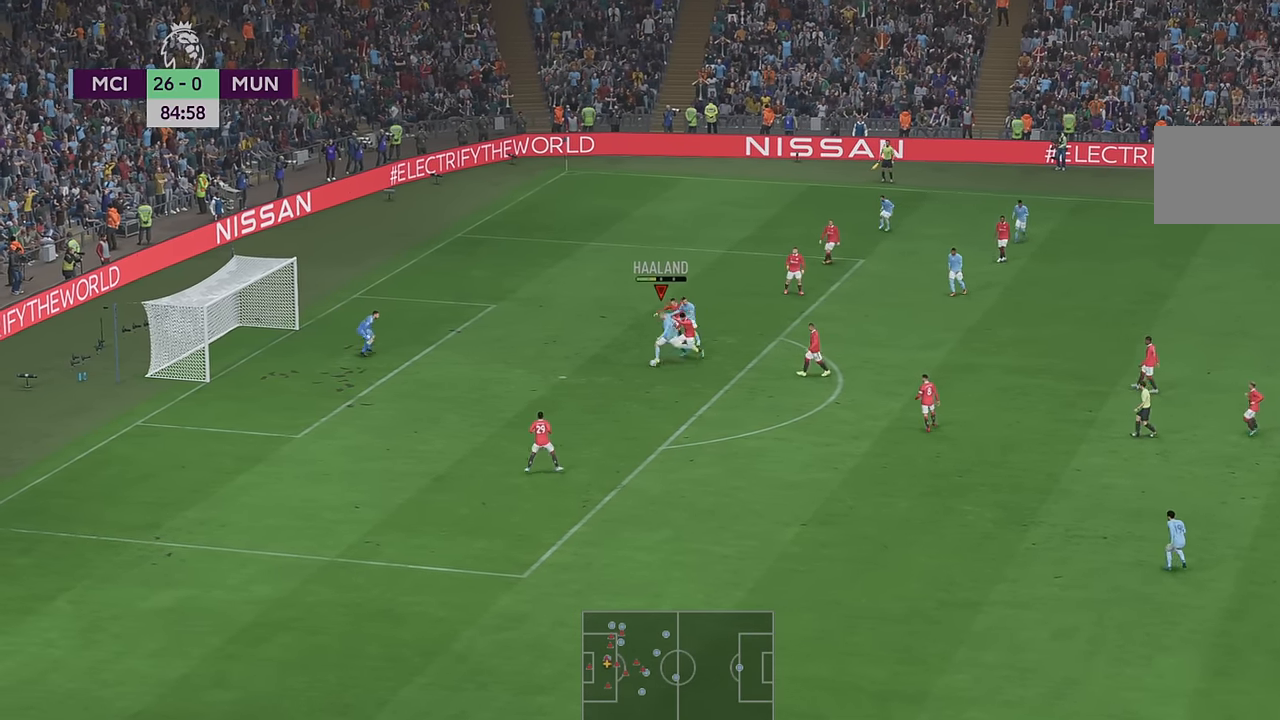
{"buttons": ["L1"], "left_stick": "down-left", "right_stick": "center", "events": [[450, "L1", "down"], [450, "left_stick", "down-left"]]}
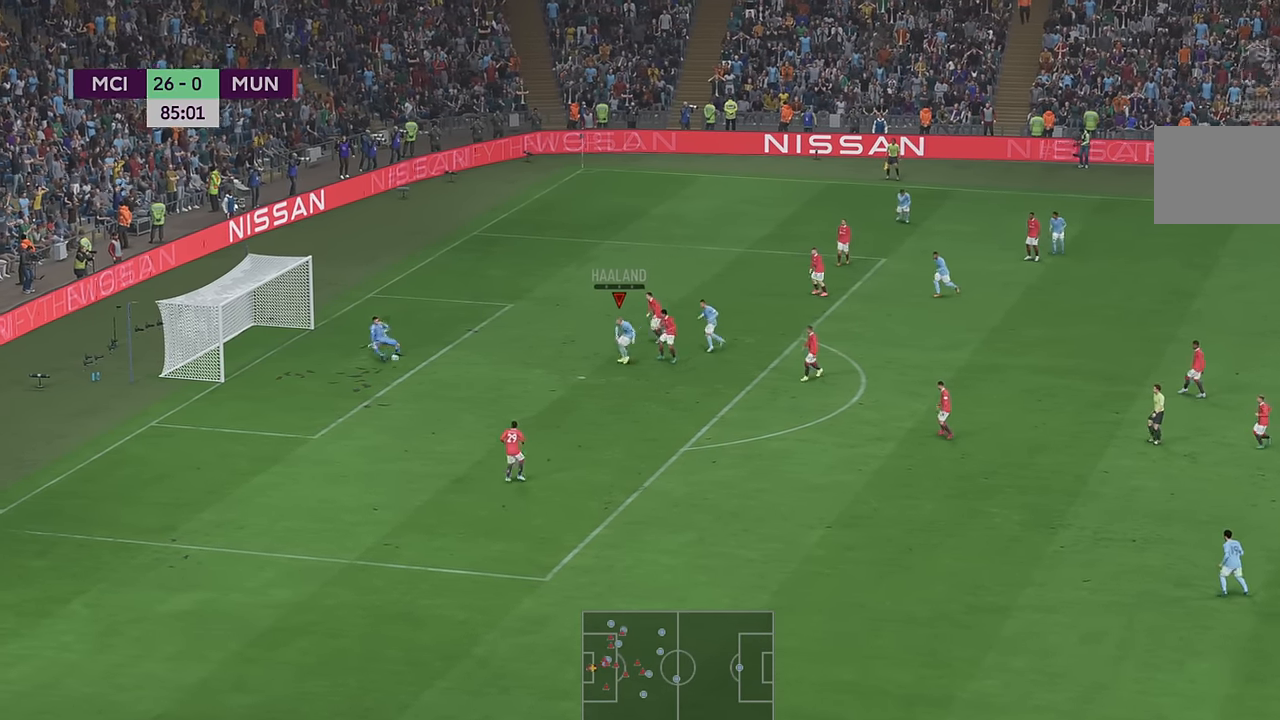
{"buttons": [], "left_stick": "down", "right_stick": "center", "events": [[33, "L1", "up"], [150, "left_stick", "down"]]}
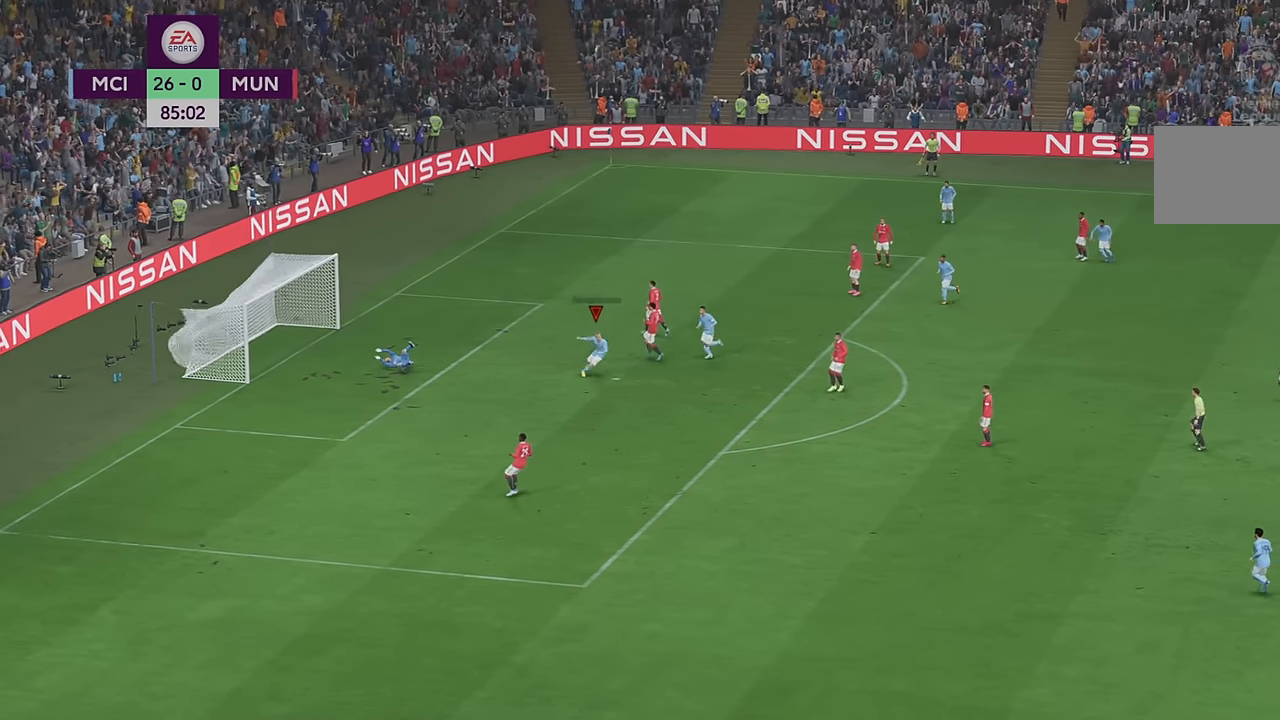
{"buttons": [], "left_stick": "down", "right_stick": "center", "events": [[233, "L2", "down"], [367, "L2", "up"]]}
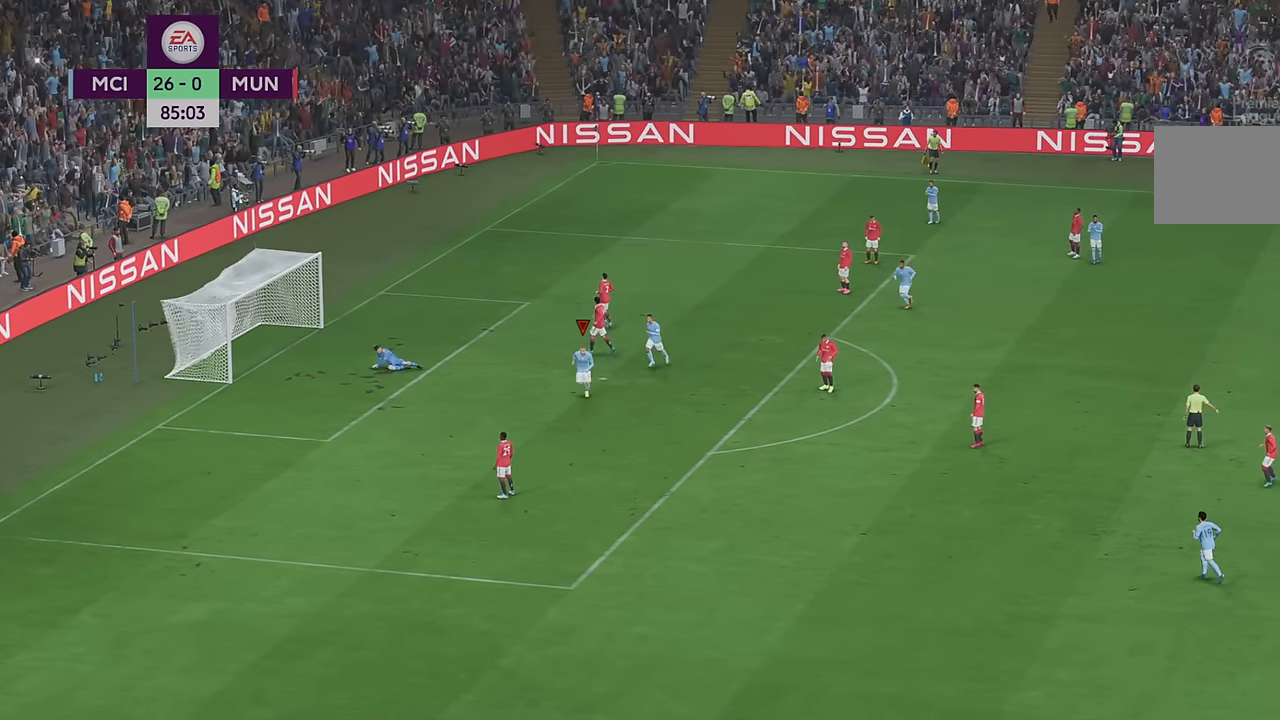
{"buttons": ["A"], "left_stick": "center", "right_stick": "center", "events": [[250, "left_stick", "center"], [450, "A", "down"]]}
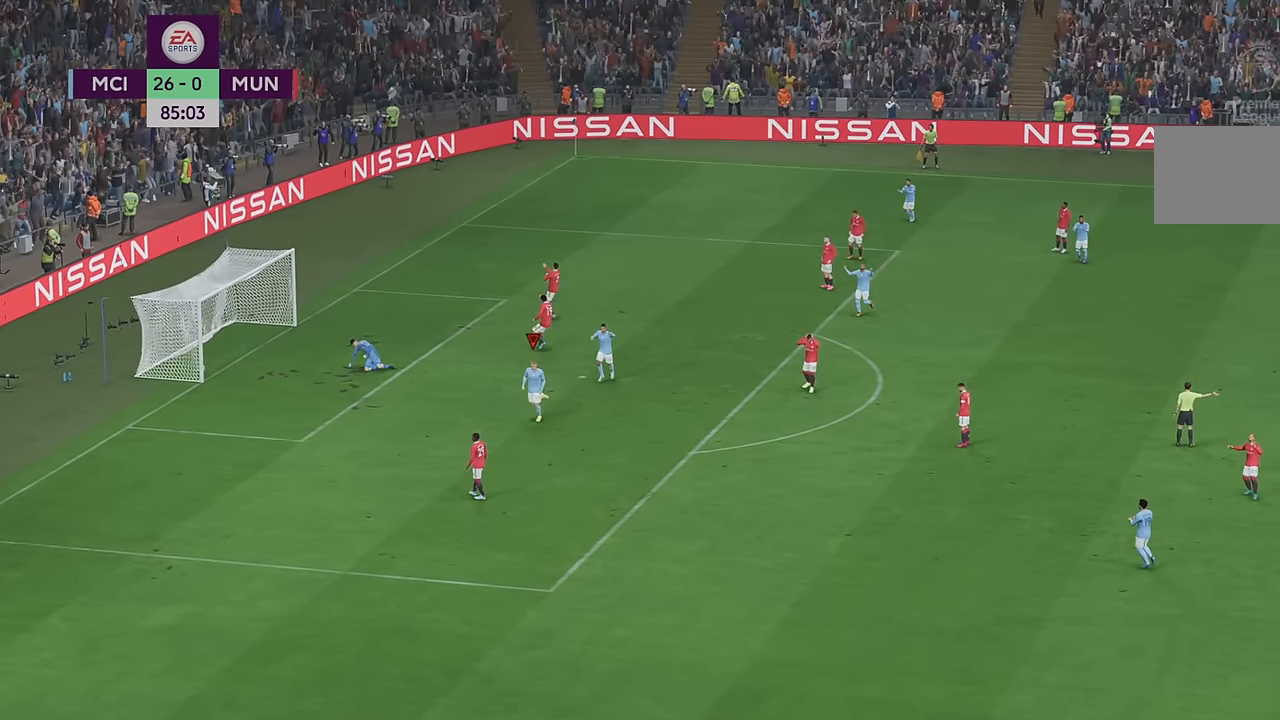
{"buttons": [], "left_stick": "center", "right_stick": "center", "events": [[267, "A", "up"]]}
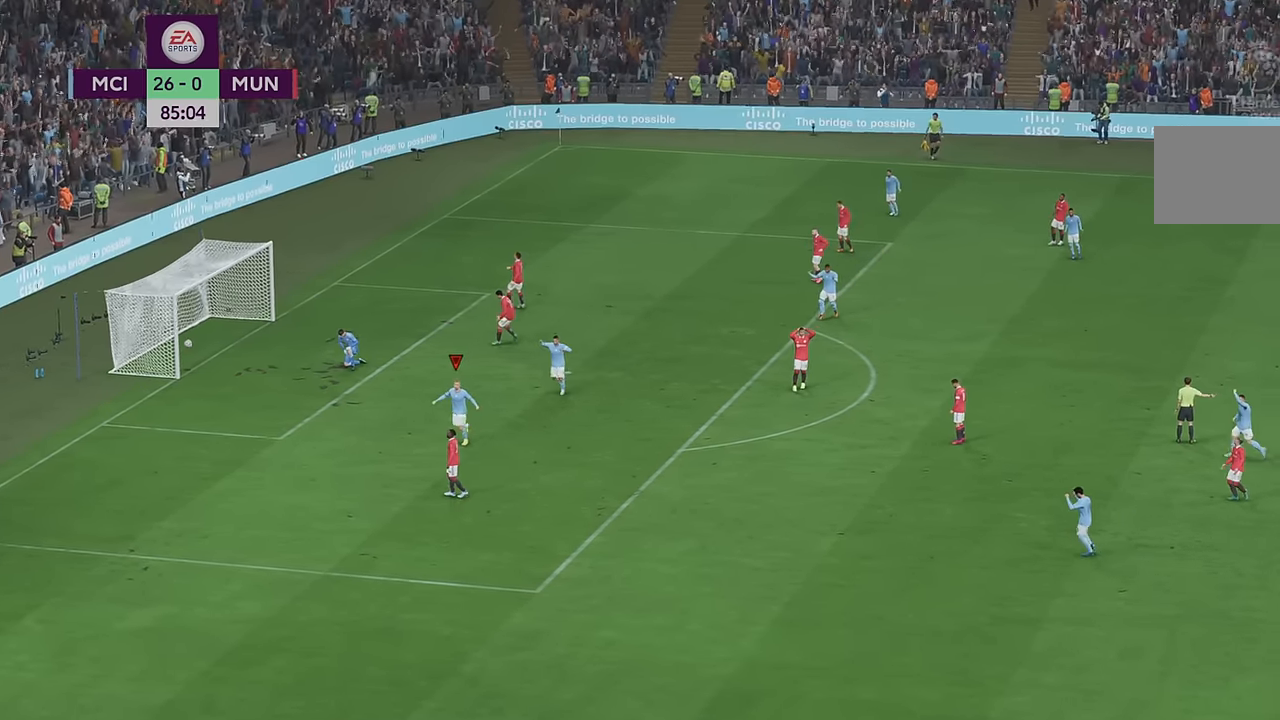
{"buttons": [], "left_stick": "center", "right_stick": "center", "events": []}
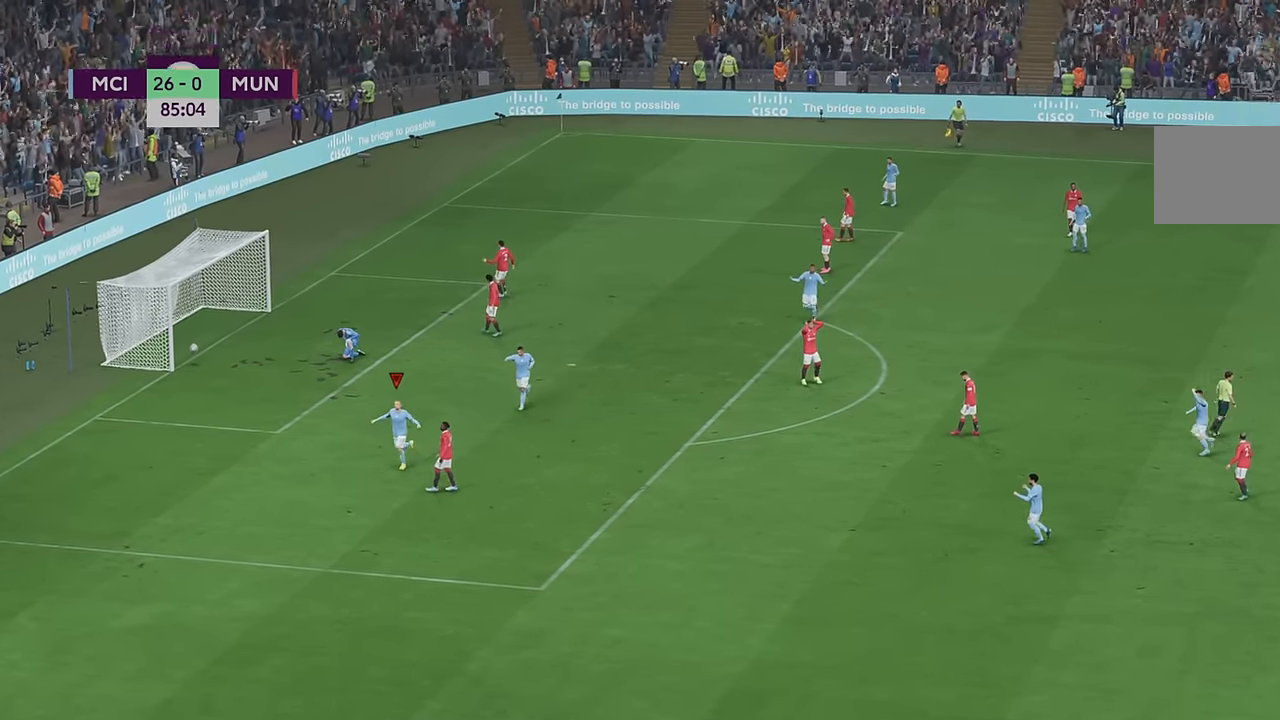
{"buttons": [], "left_stick": "center", "right_stick": "center", "events": []}